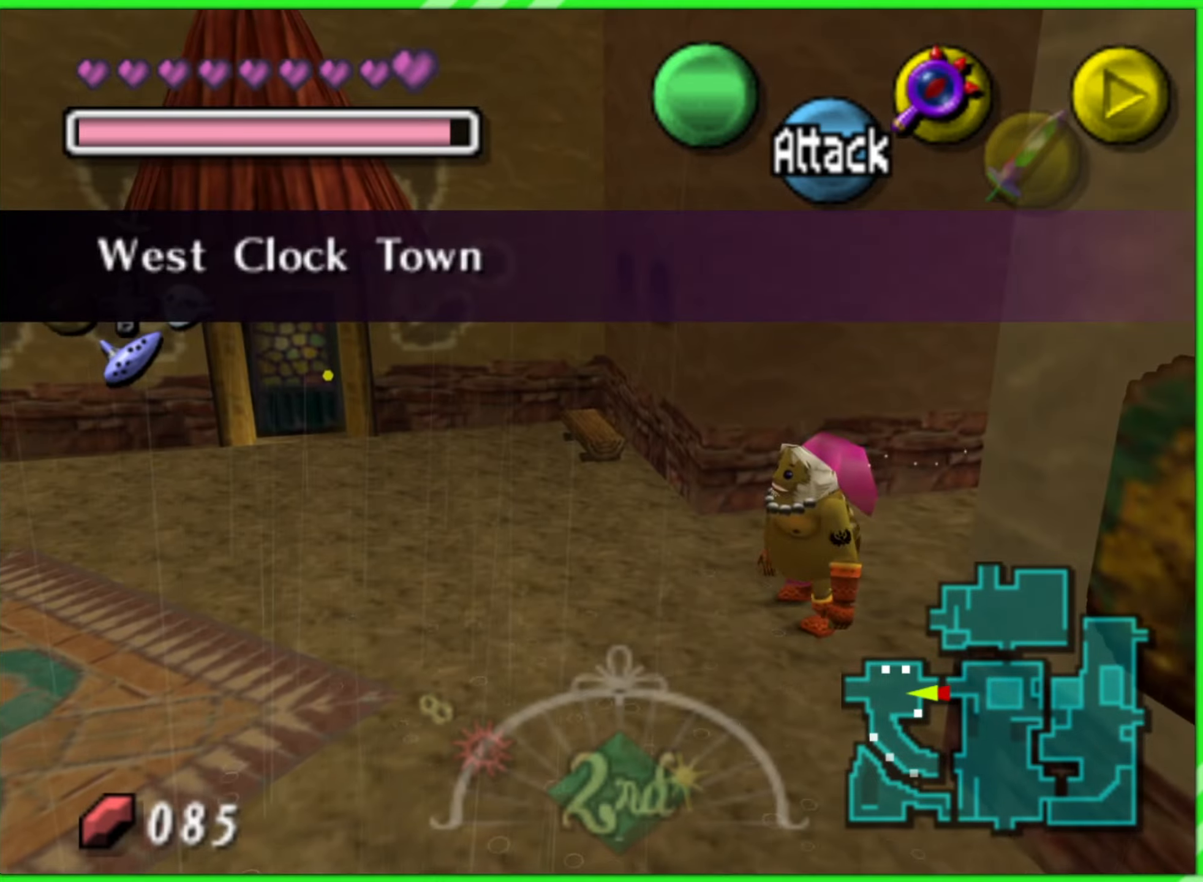
Gameplay with a controller (Nintendo layout); each line is a JSON object with the inputs held at the frame after it. "events" lists button and stick changes between this image and that frame as [ms after this image, input, new state], when the widget could be followed in between. Not read: L3 R3.
{"buttons": [], "left_stick": "center", "events": [[200, "left_stick", "center"], [300, "Z", "down"], [434, "Z", "up"]]}
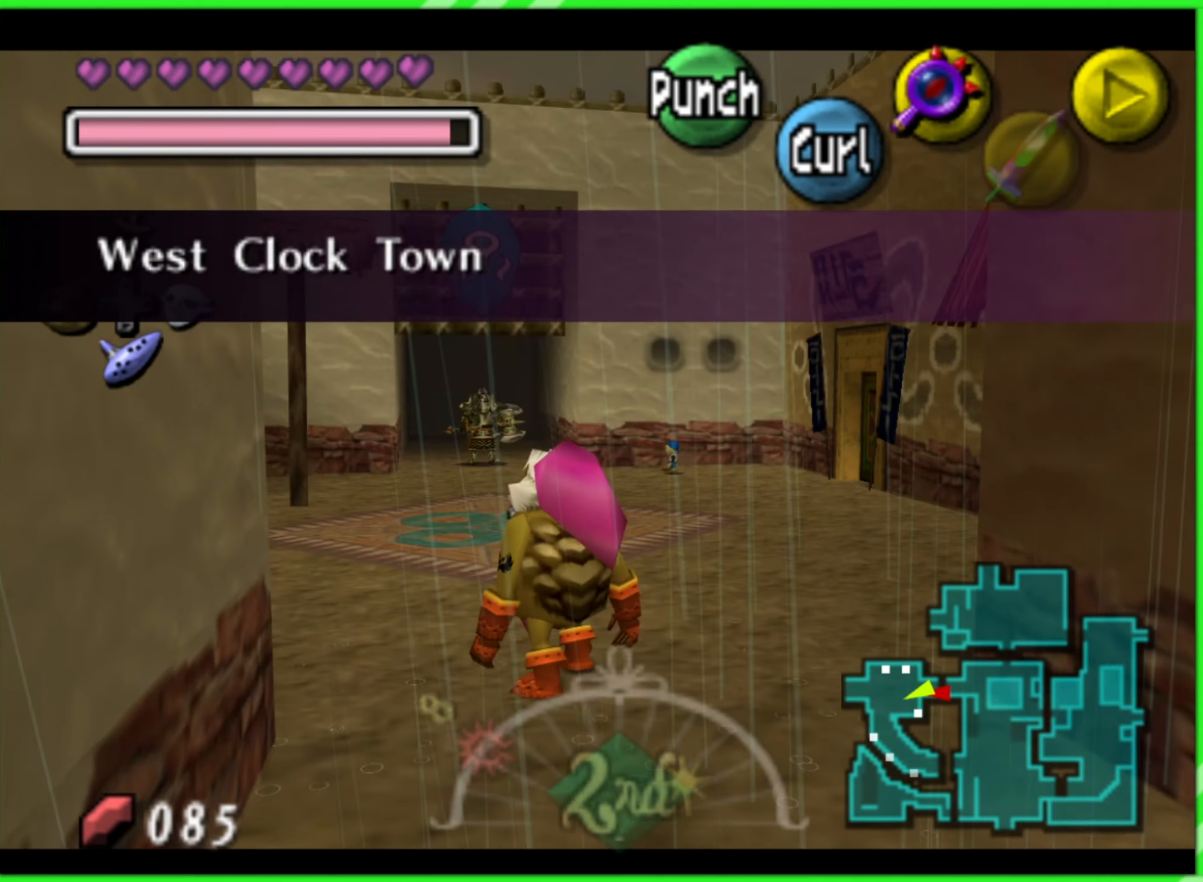
{"buttons": [], "left_stick": "up", "events": [[284, "left_stick", "up"]]}
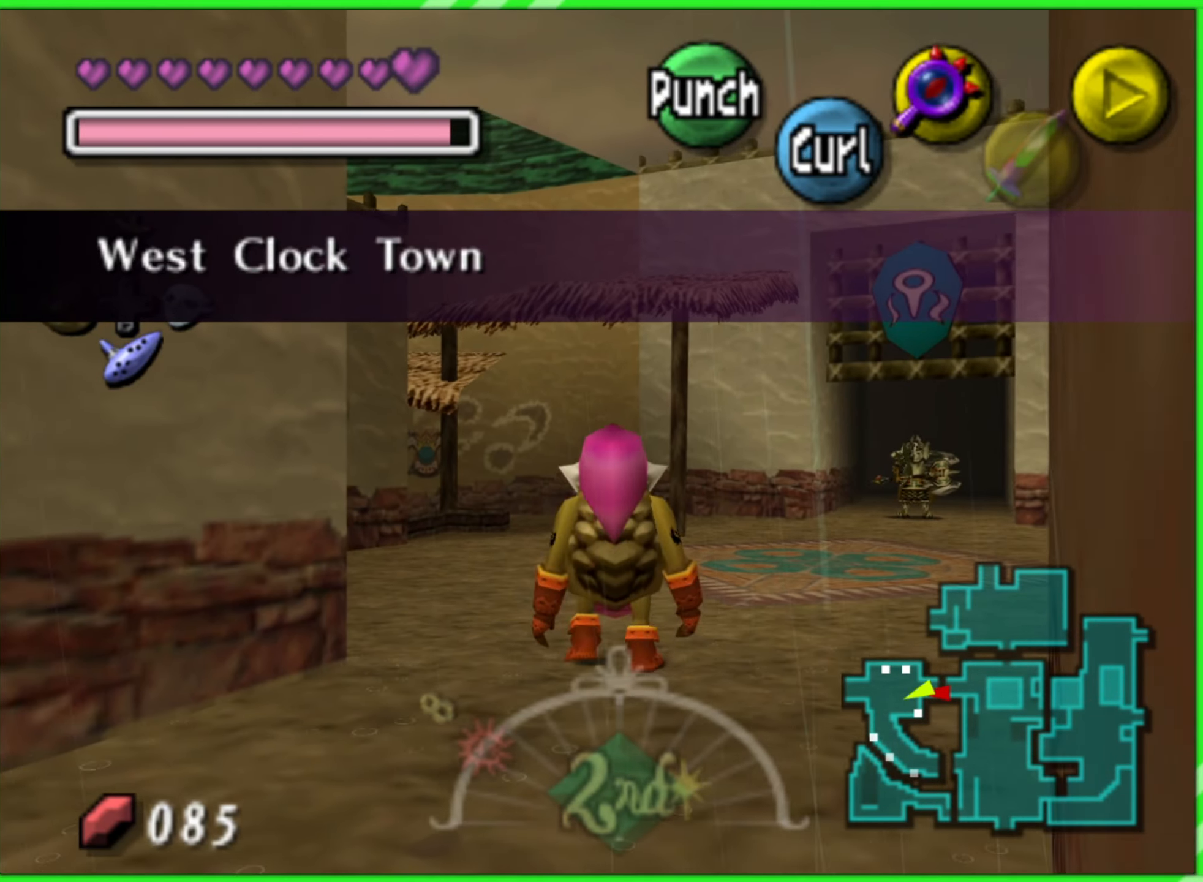
{"buttons": ["A"], "left_stick": "up", "events": [[17, "A", "down"]]}
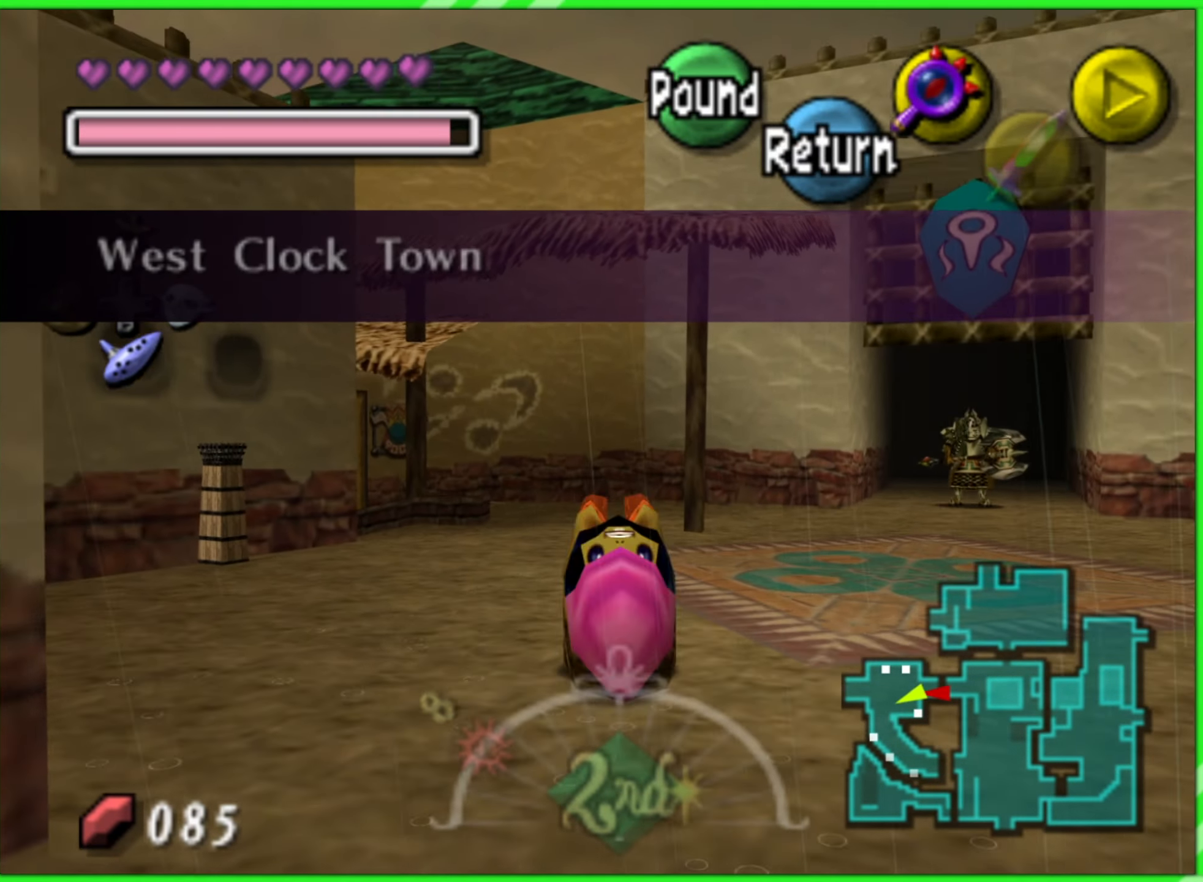
{"buttons": ["A"], "left_stick": "up", "events": []}
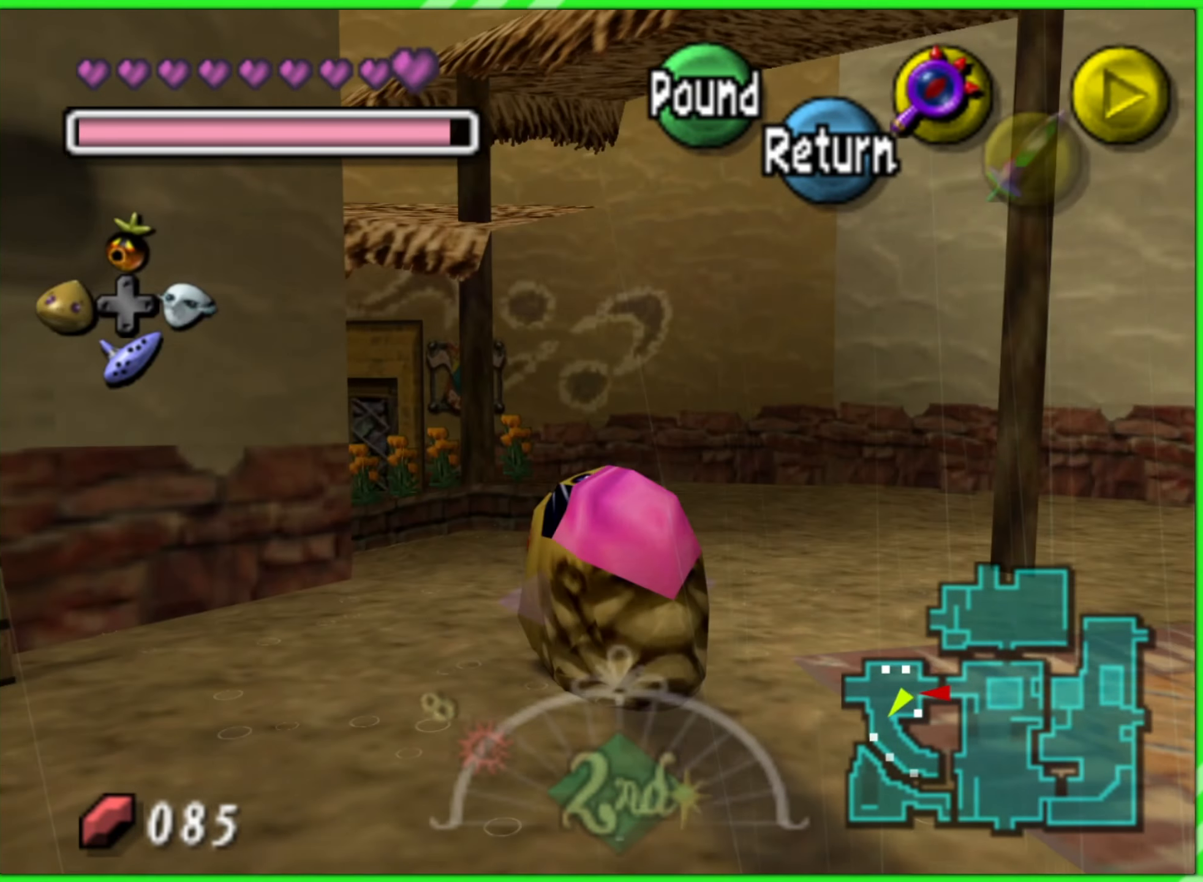
{"buttons": ["A"], "left_stick": "left", "events": [[84, "left_stick", "up-left"], [200, "left_stick", "left"]]}
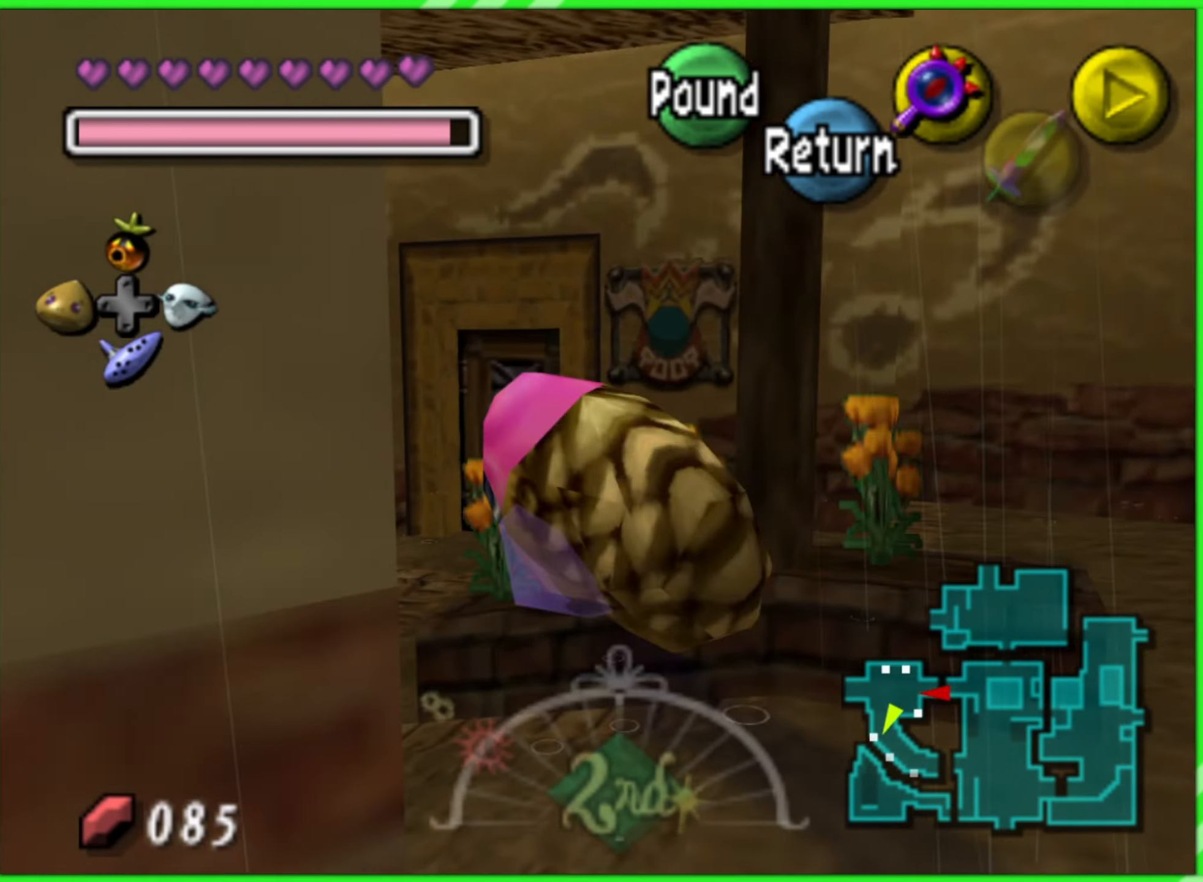
{"buttons": ["Z"], "left_stick": "center", "events": [[350, "A", "up"], [467, "left_stick", "center"], [484, "Z", "down"]]}
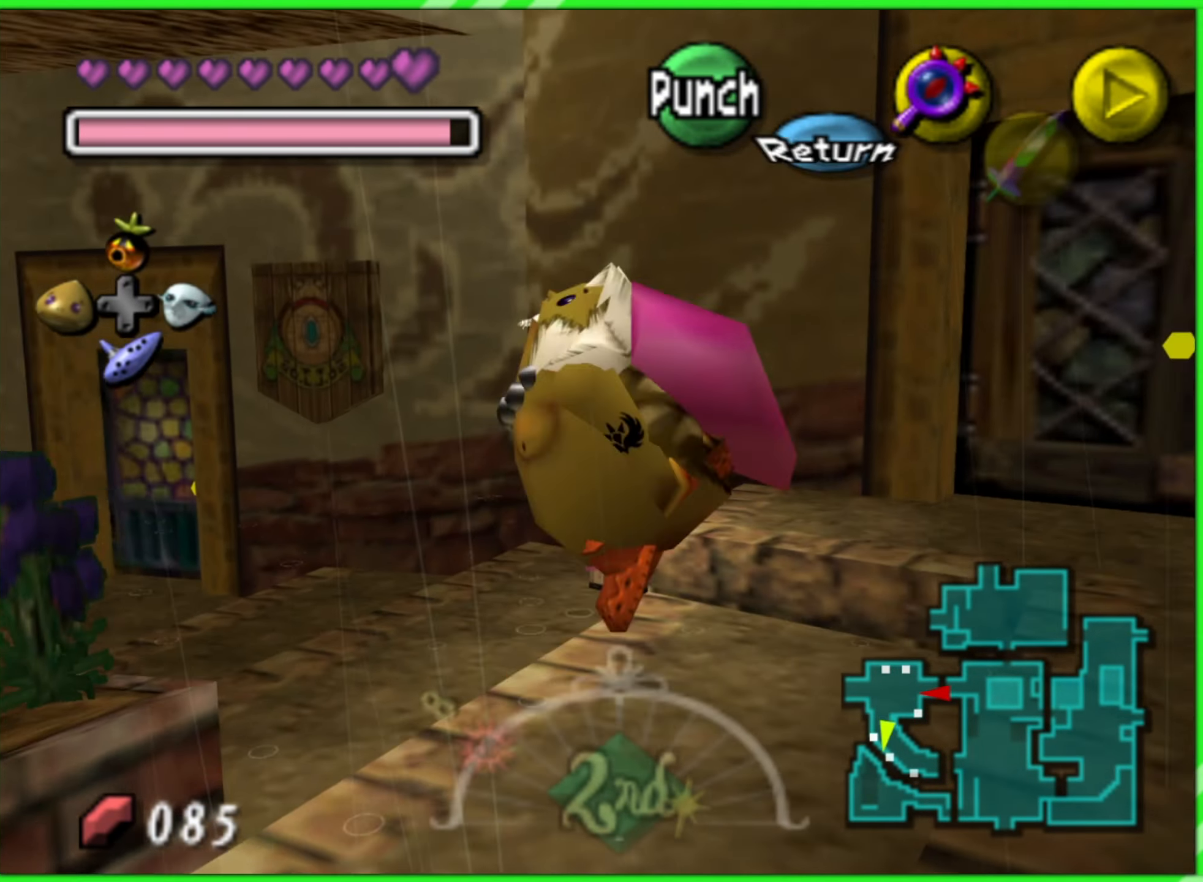
{"buttons": ["Z"], "left_stick": "left", "events": [[117, "Z", "up"], [400, "left_stick", "left"], [500, "Z", "down"]]}
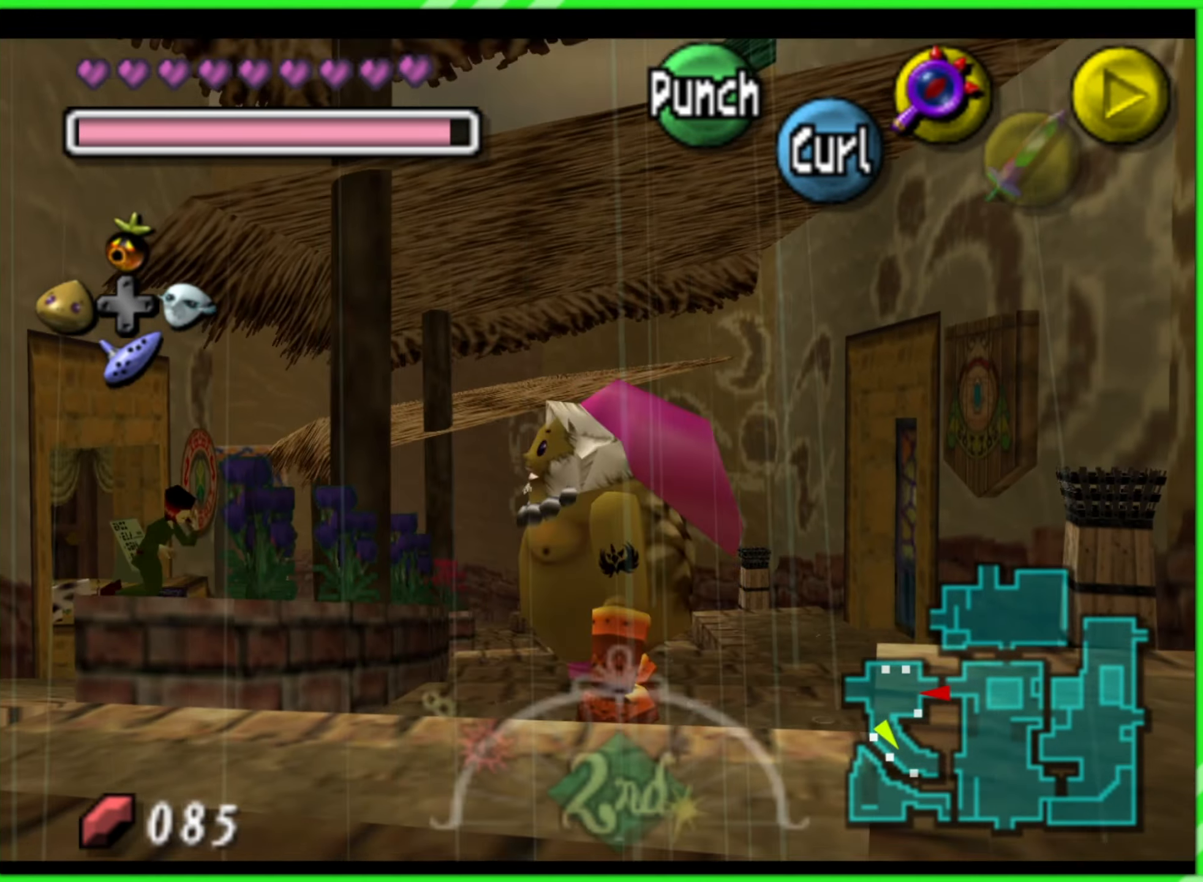
{"buttons": [], "left_stick": "up", "events": [[34, "left_stick", "center"], [100, "Z", "up"], [350, "left_stick", "up"]]}
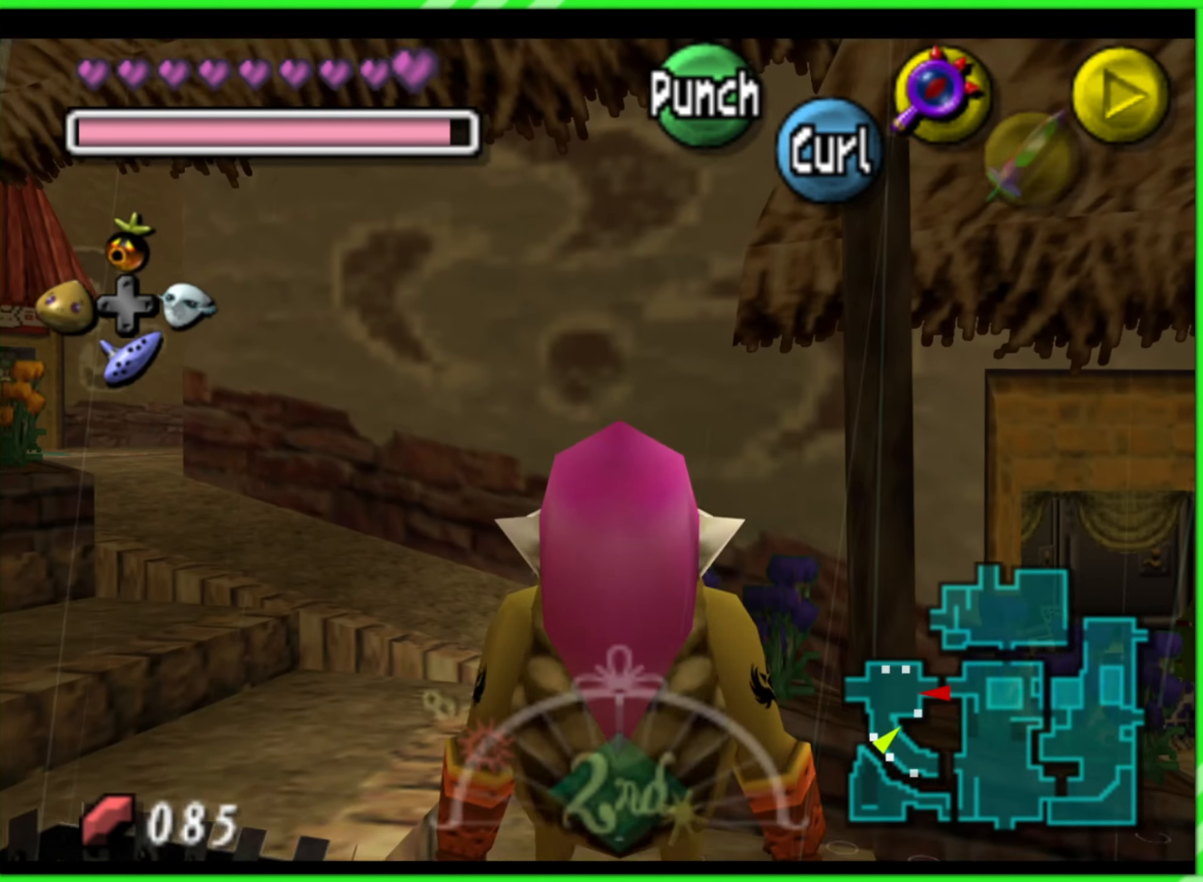
{"buttons": [], "left_stick": "up", "events": [[167, "left_stick", "up-left"], [367, "left_stick", "up"]]}
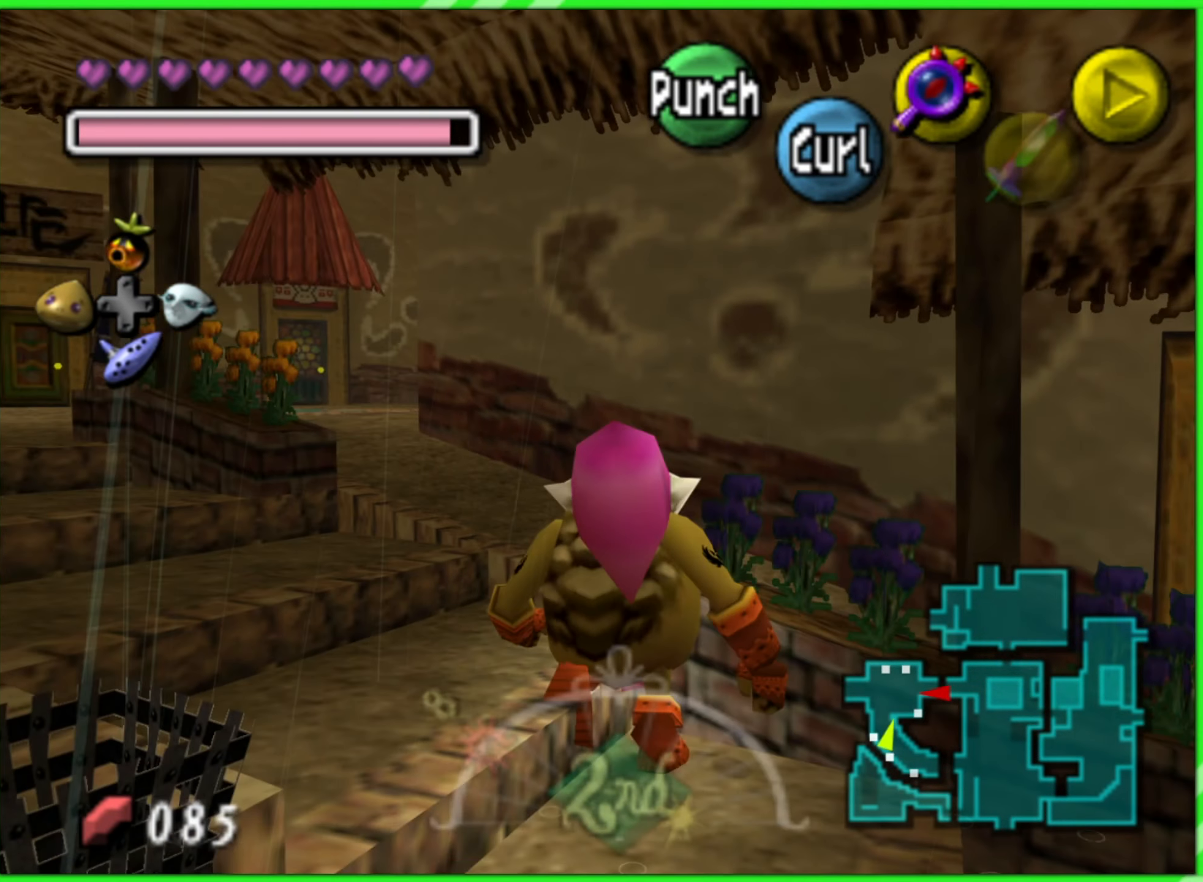
{"buttons": [], "left_stick": "up-right", "events": [[134, "left_stick", "up-right"]]}
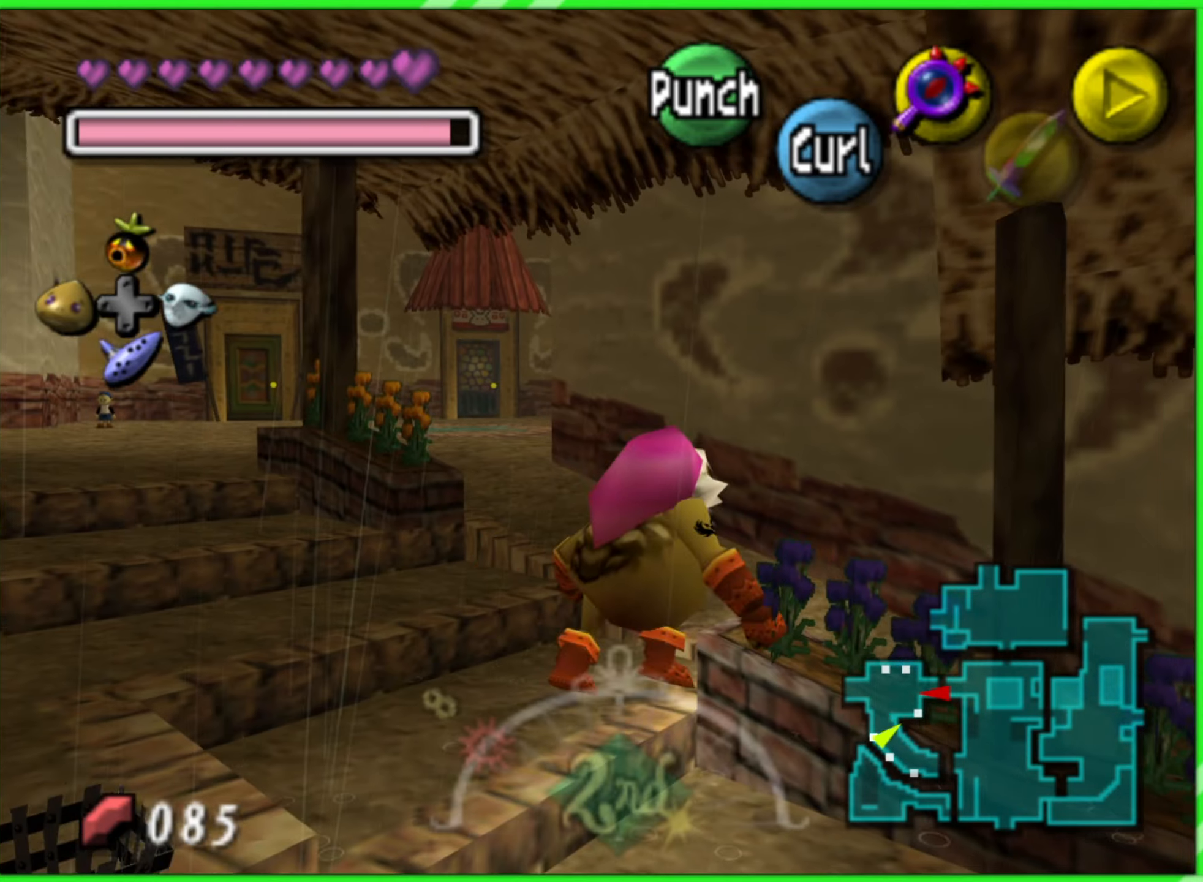
{"buttons": [], "left_stick": "right", "events": [[483, "left_stick", "right"]]}
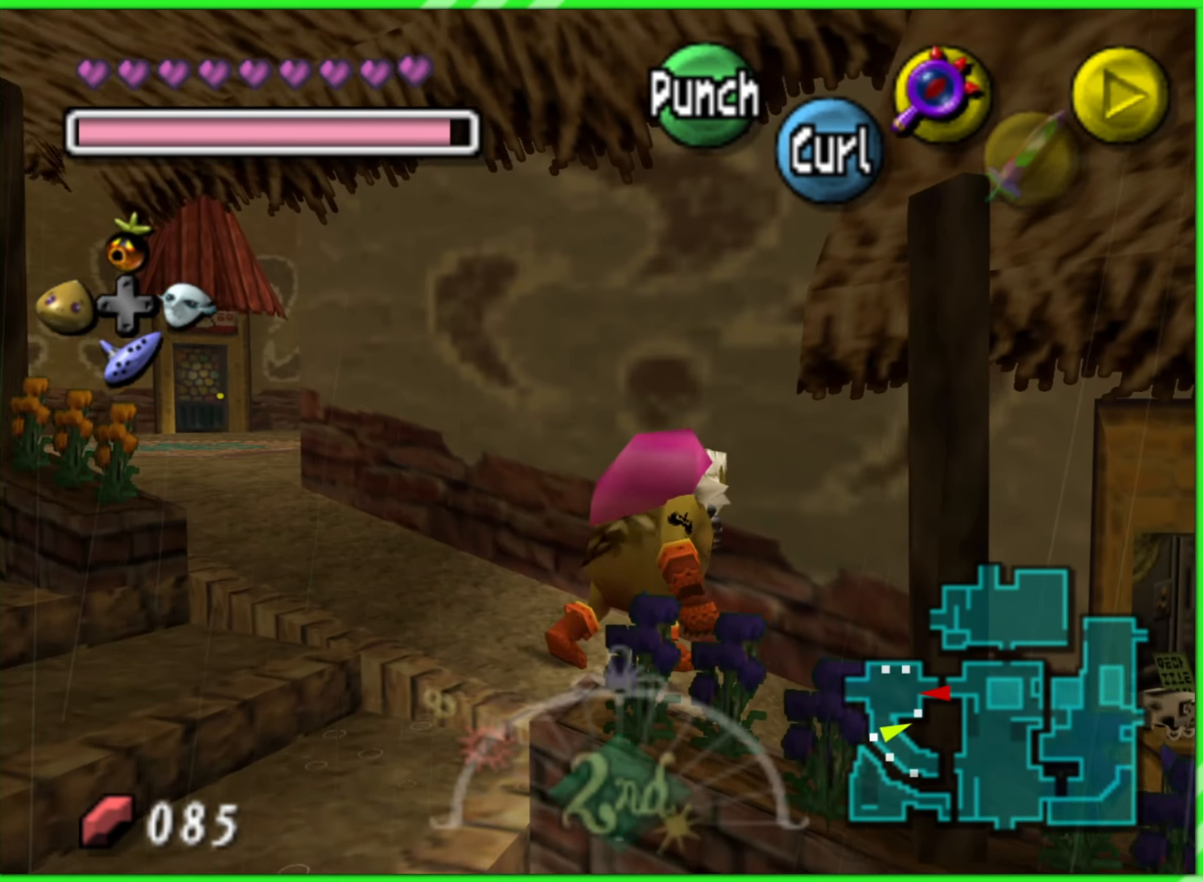
{"buttons": [], "left_stick": "right", "events": []}
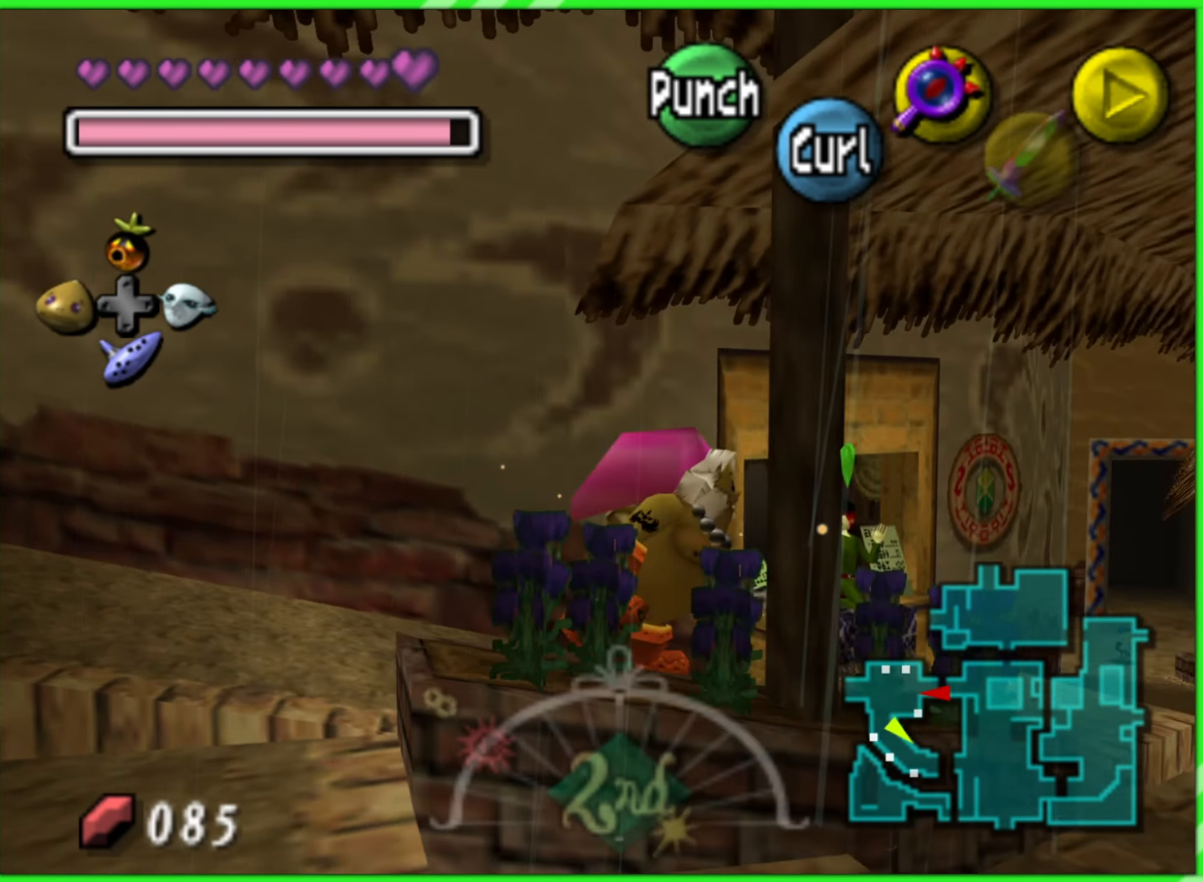
{"buttons": [], "left_stick": "up-right", "events": [[33, "left_stick", "up-right"]]}
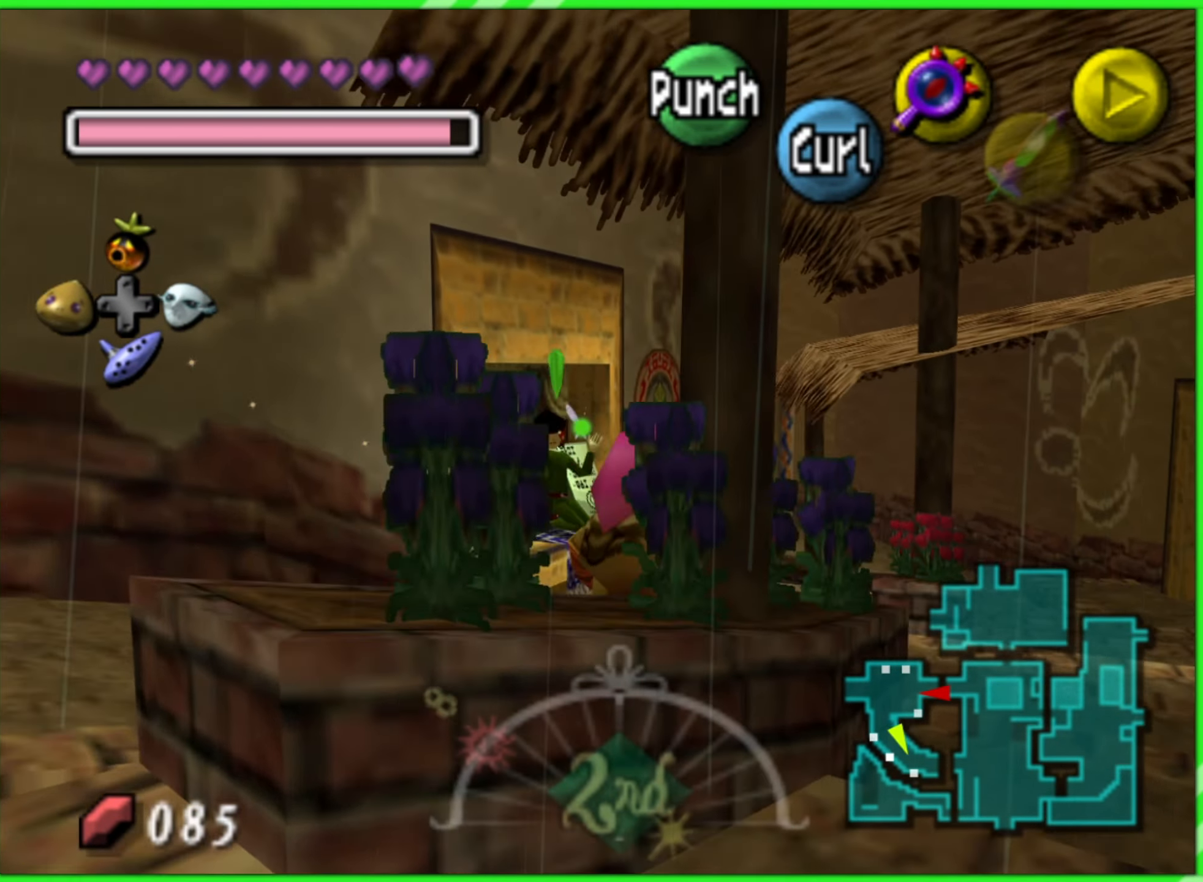
{"buttons": [], "left_stick": "center", "events": [[50, "left_stick", "up"], [183, "left_stick", "up-left"], [316, "left_stick", "center"], [333, "A", "down"], [416, "A", "up"]]}
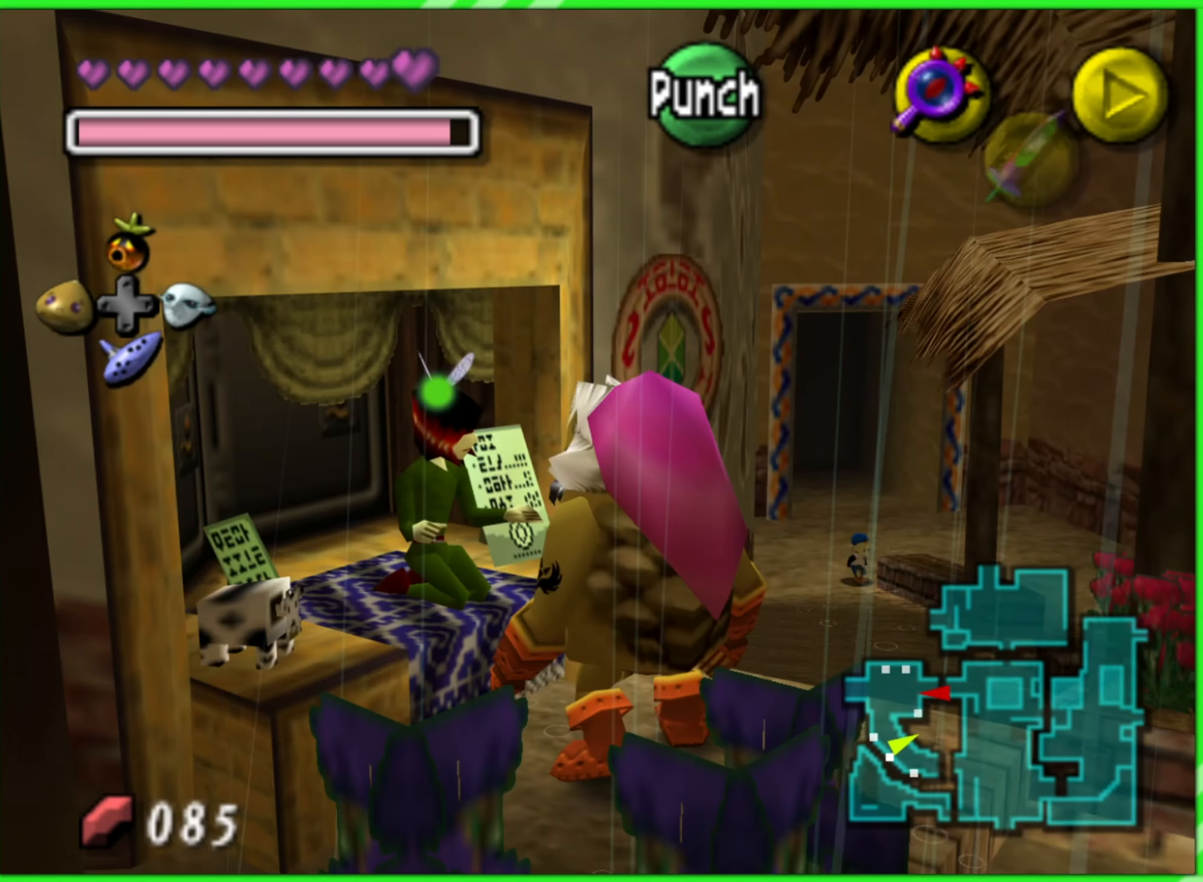
{"buttons": [], "left_stick": "center", "events": []}
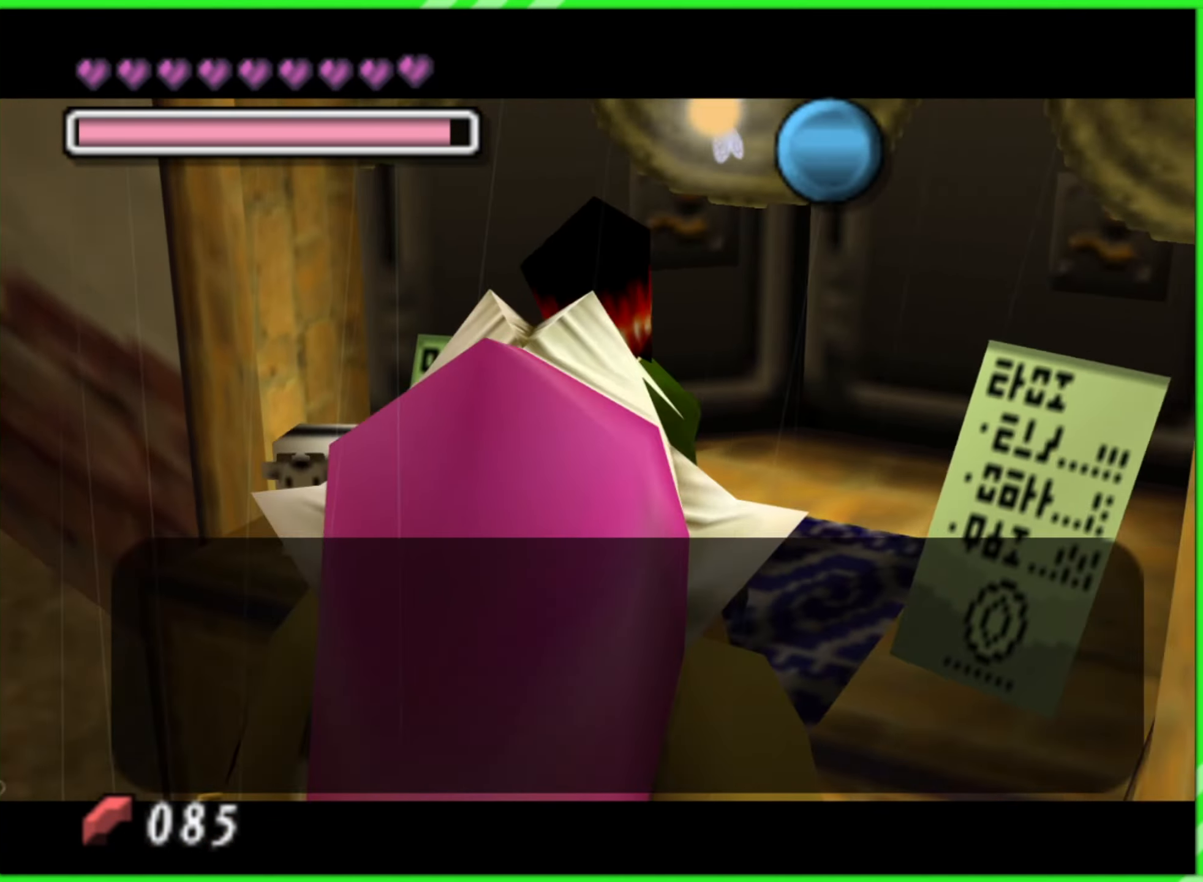
{"buttons": [], "left_stick": "center", "events": []}
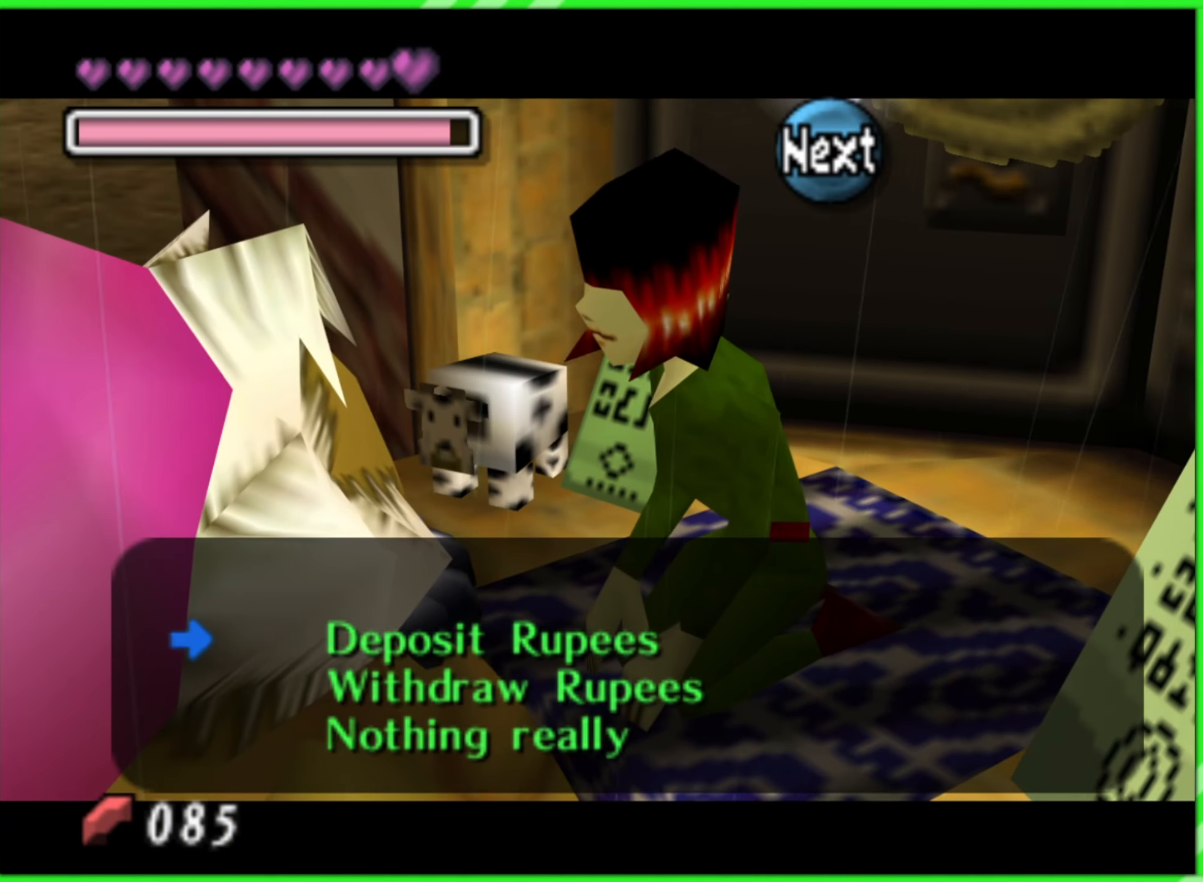
{"buttons": [], "left_stick": "center", "events": [[266, "left_stick", "down"], [450, "left_stick", "center"]]}
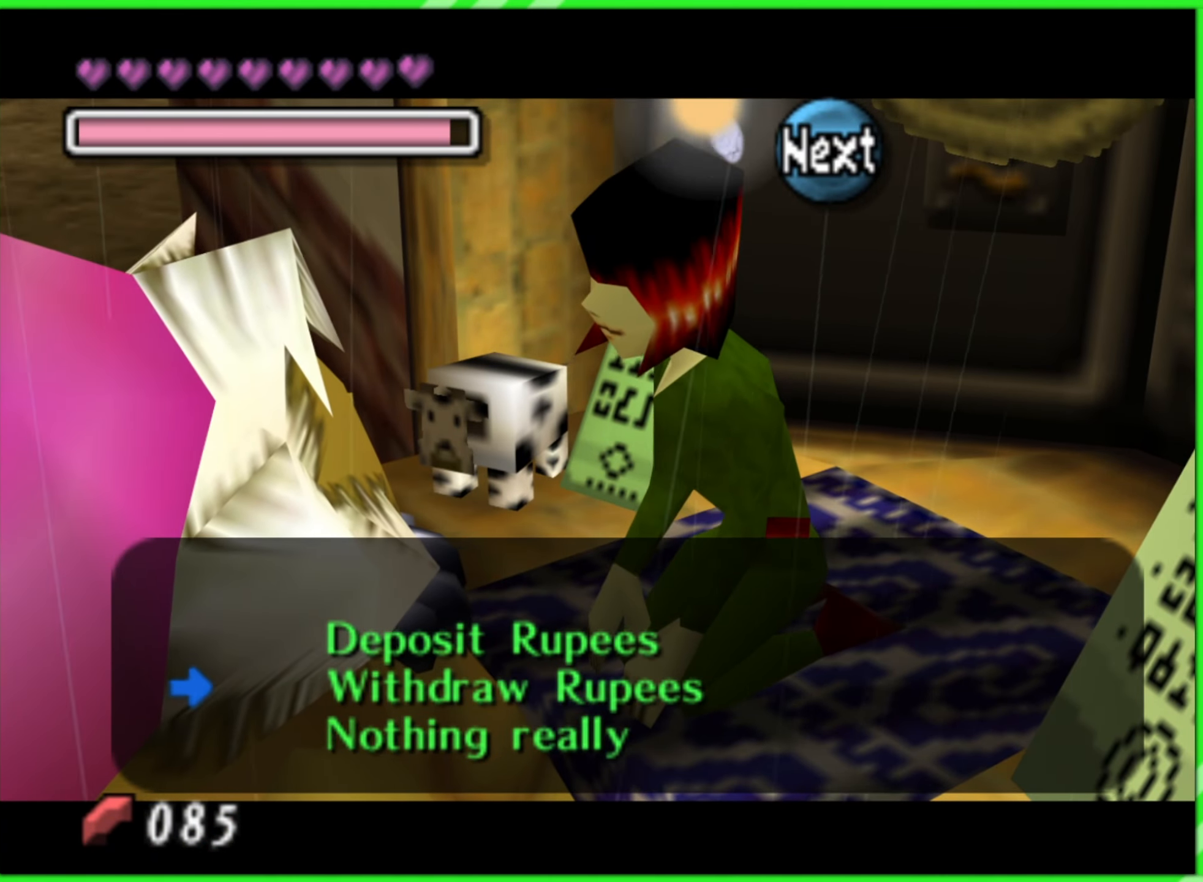
{"buttons": [], "left_stick": "center", "events": [[150, "A", "down"], [233, "A", "up"]]}
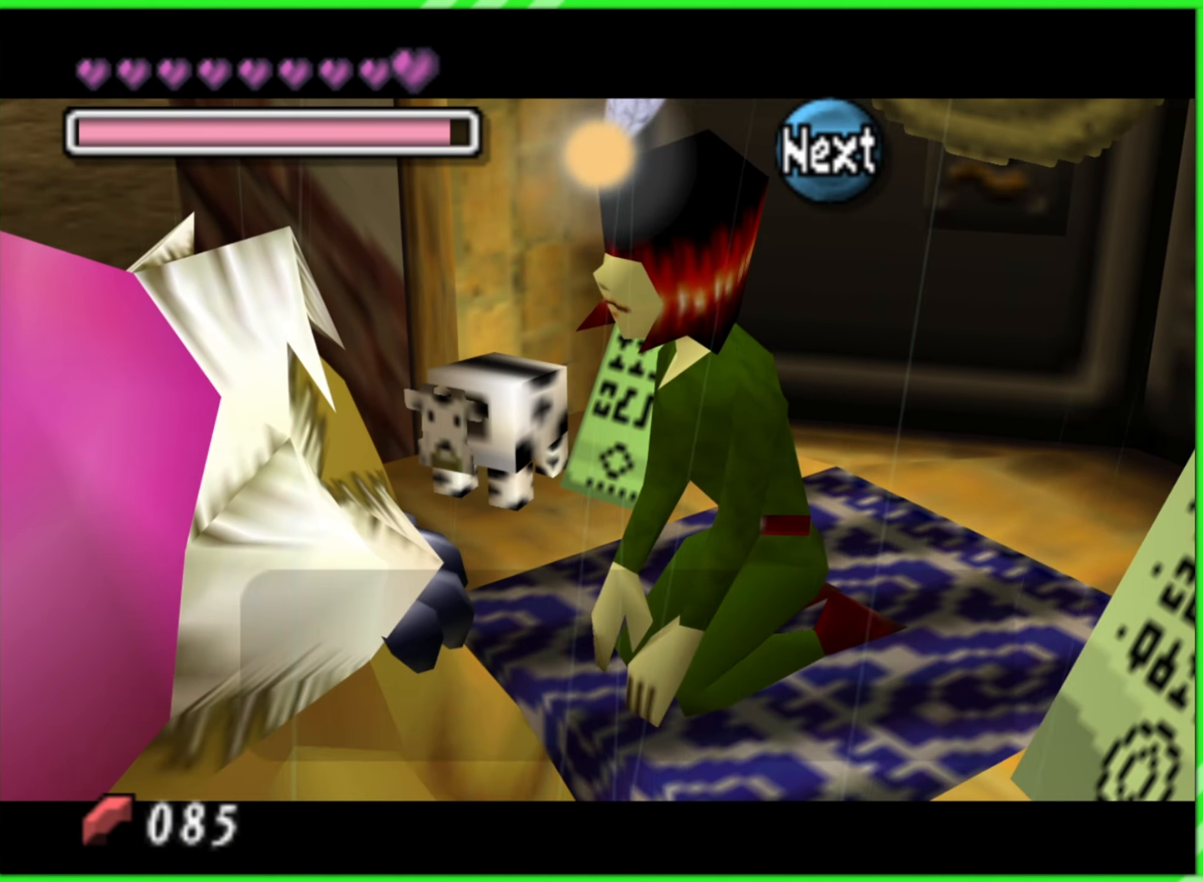
{"buttons": [], "left_stick": "center", "events": []}
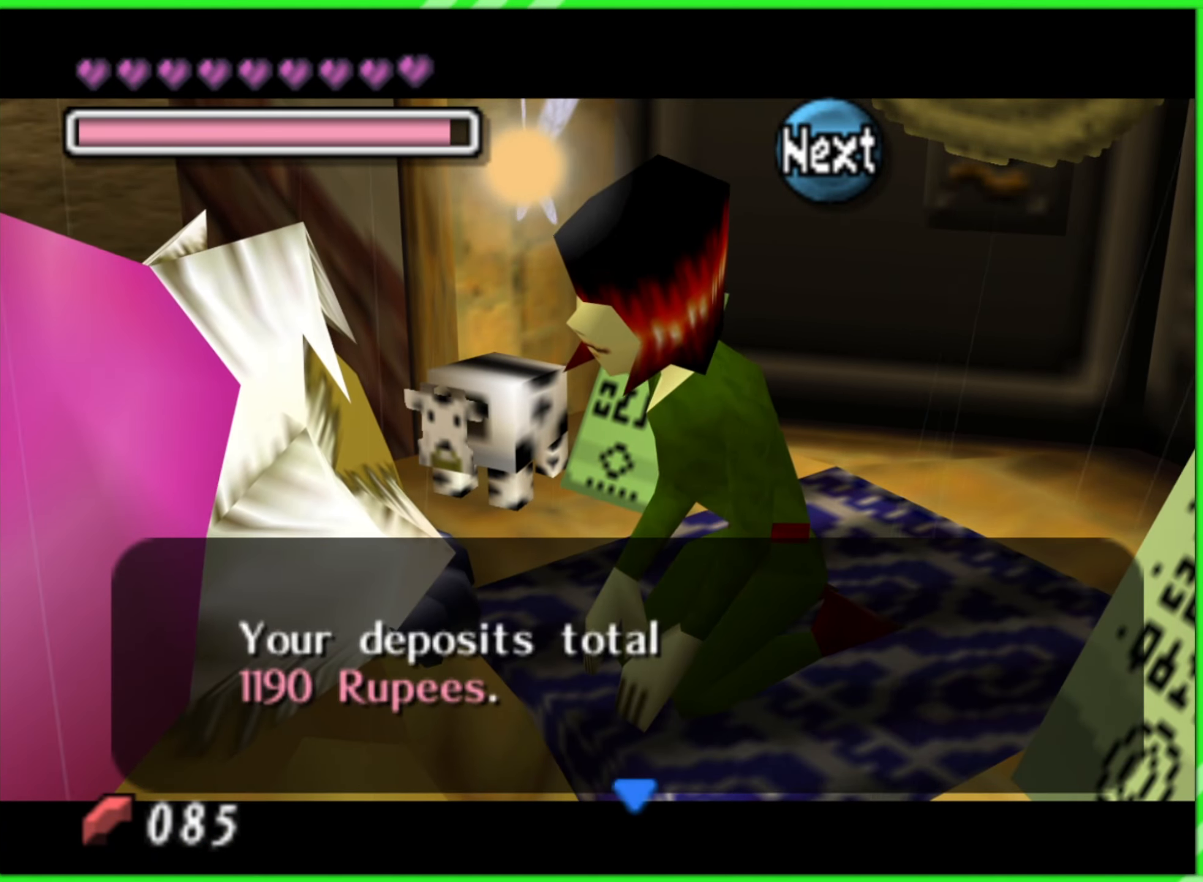
{"buttons": ["A"], "left_stick": "center", "events": [[400, "A", "down"]]}
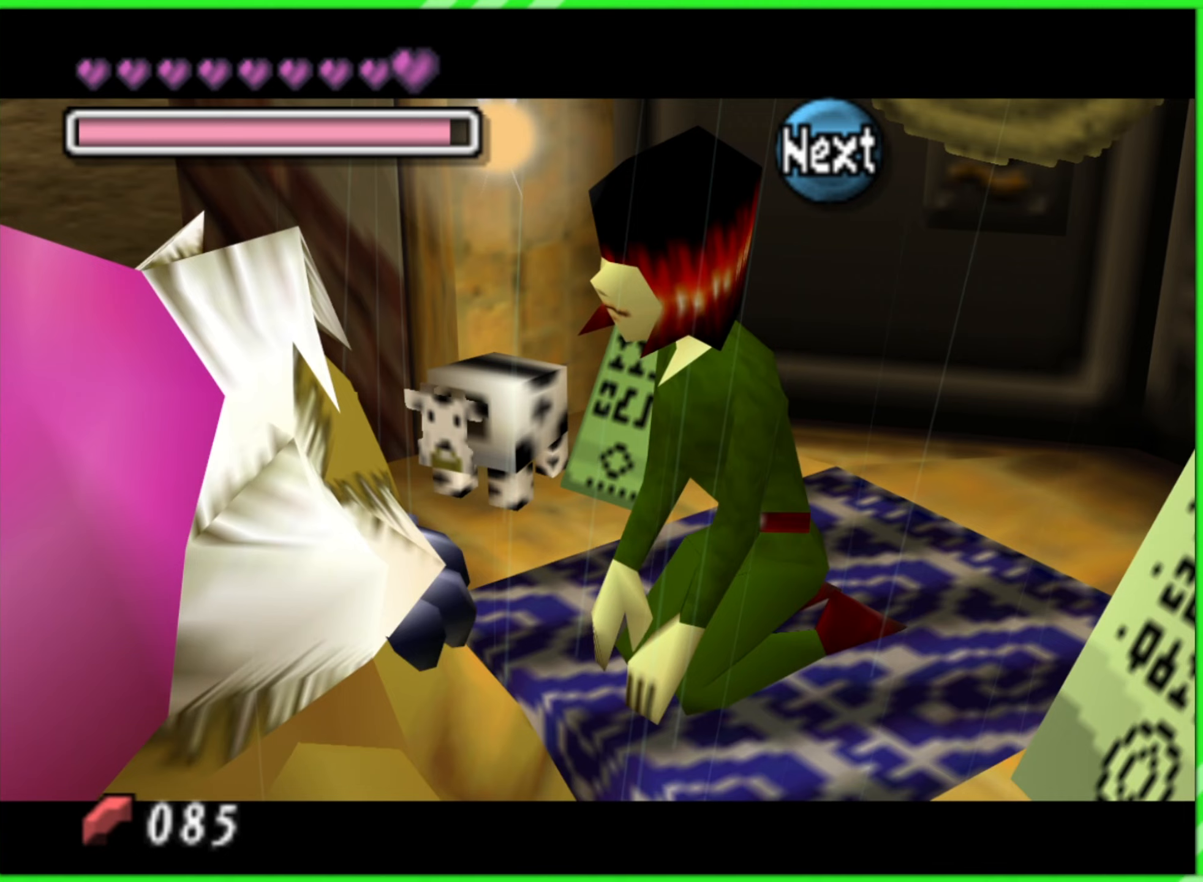
{"buttons": [], "left_stick": "center", "events": [[17, "A", "up"]]}
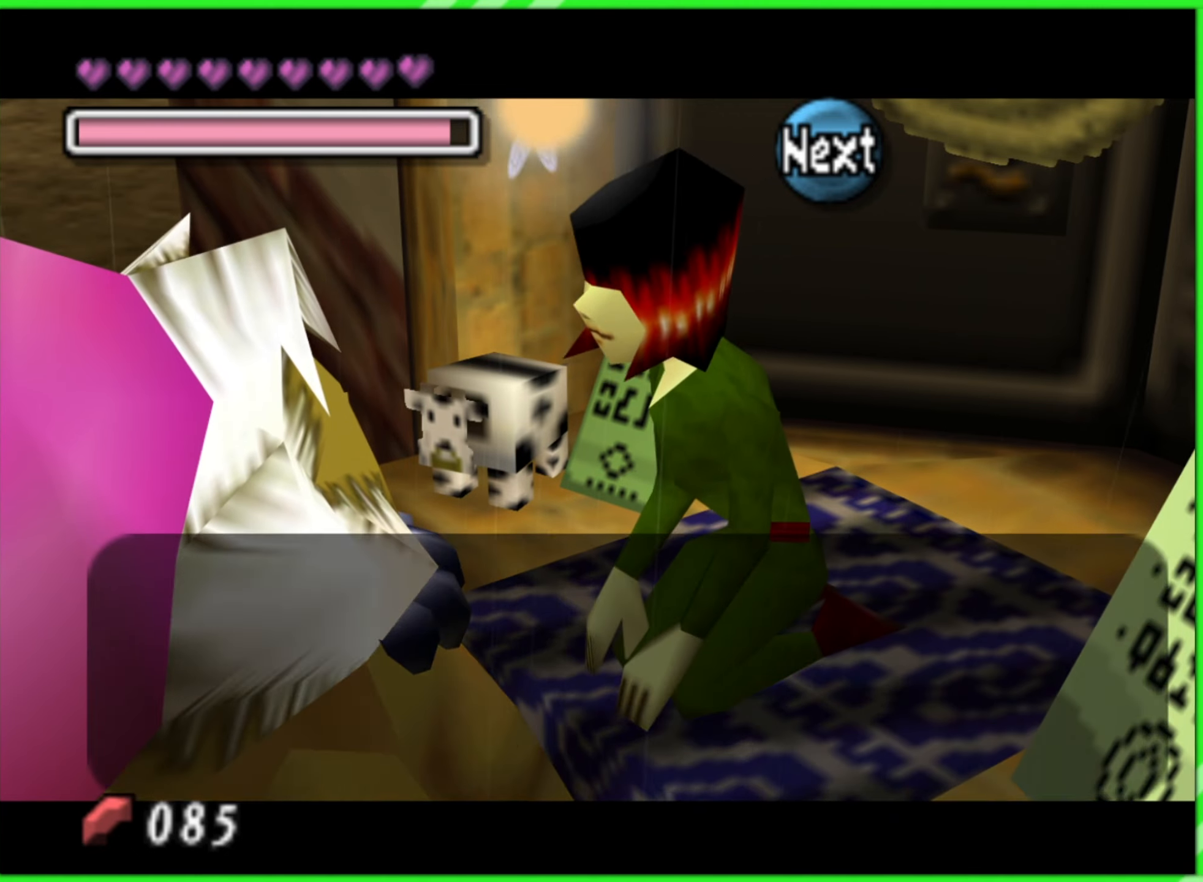
{"buttons": [], "left_stick": "center", "events": []}
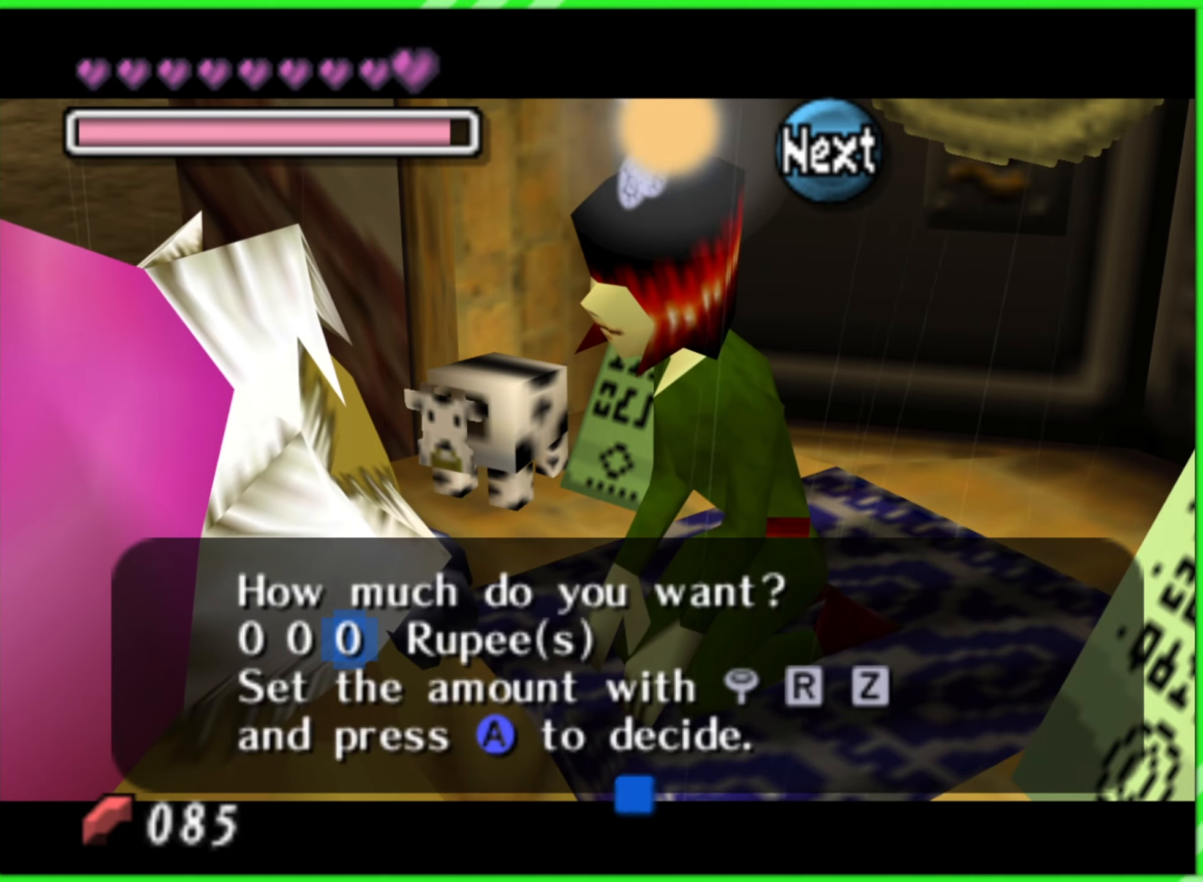
{"buttons": [], "left_stick": "center", "events": [[133, "left_stick", "left"], [250, "left_stick", "center"], [350, "left_stick", "left"], [483, "left_stick", "center"]]}
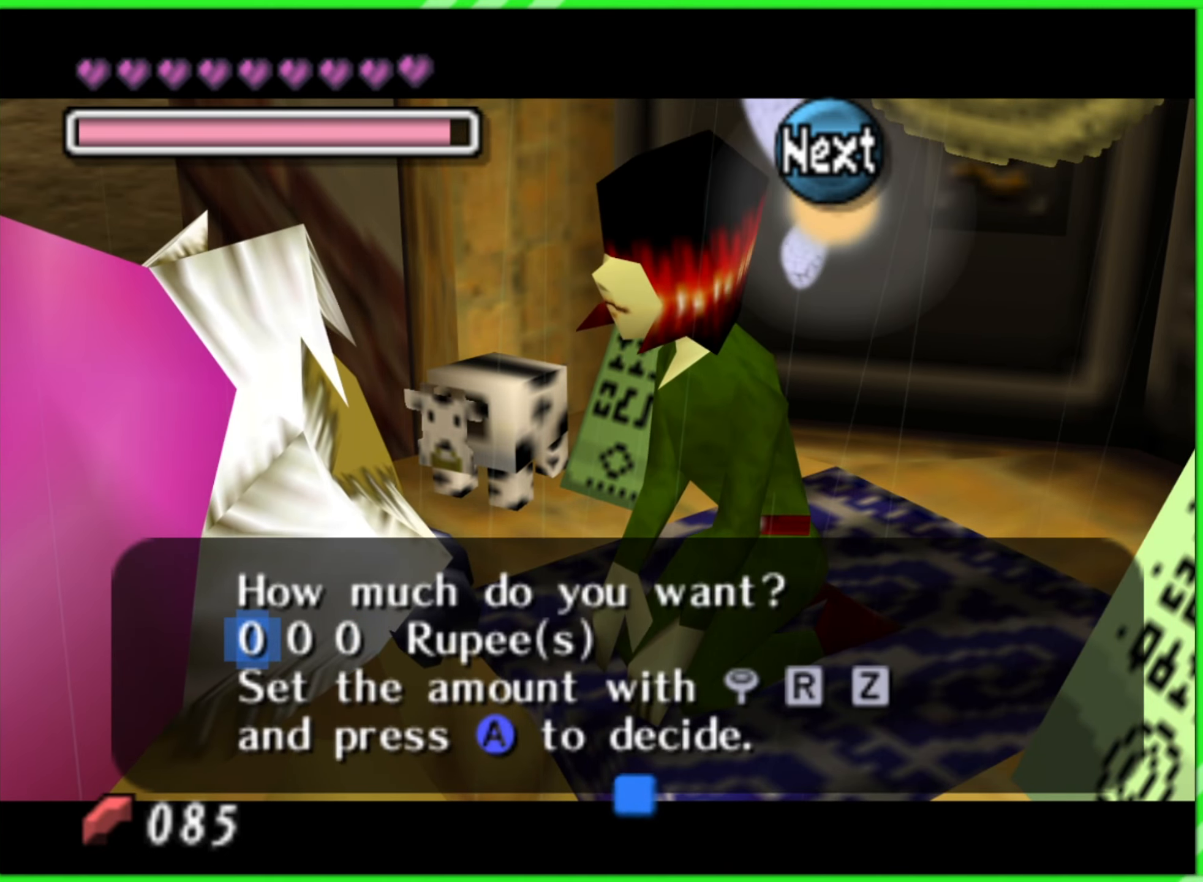
{"buttons": [], "left_stick": "center", "events": [[200, "left_stick", "up"], [333, "left_stick", "center"]]}
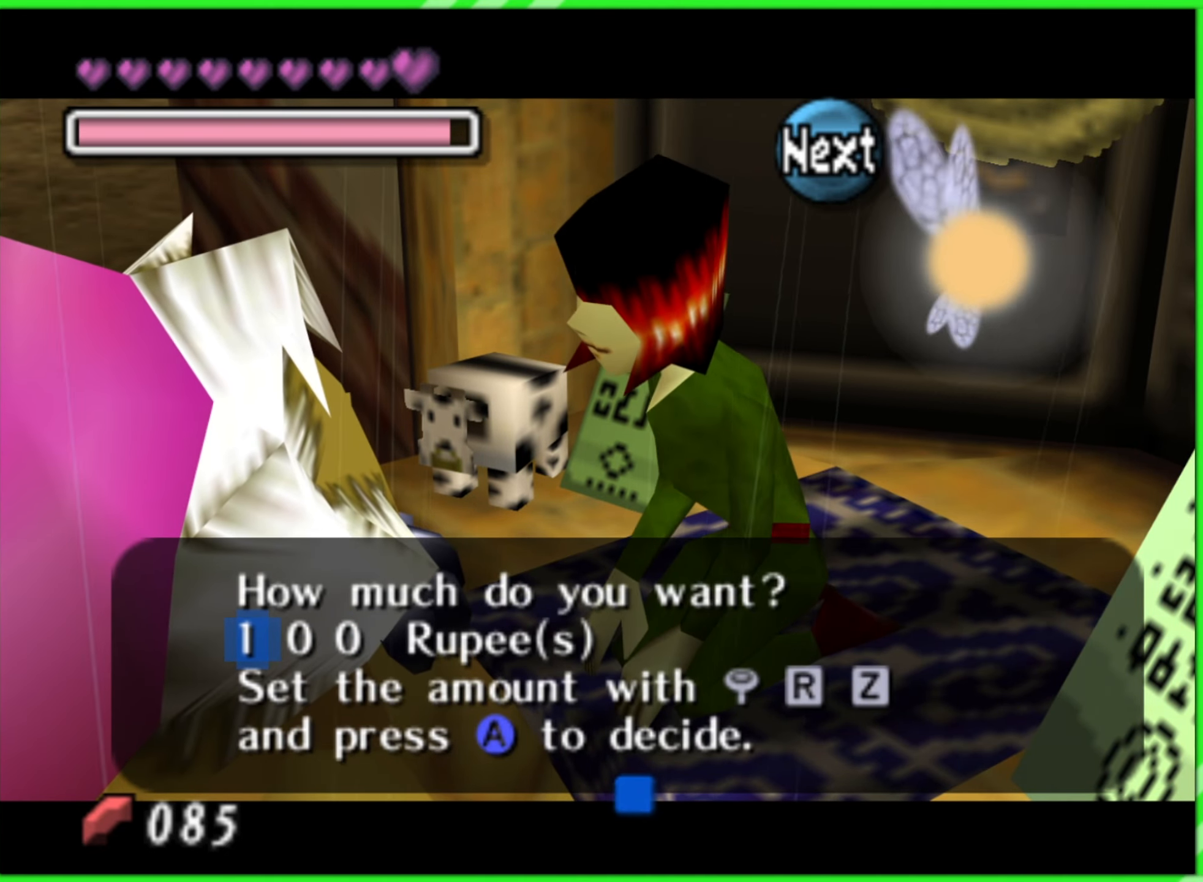
{"buttons": [], "left_stick": "center", "events": [[83, "A", "down"], [150, "A", "up"]]}
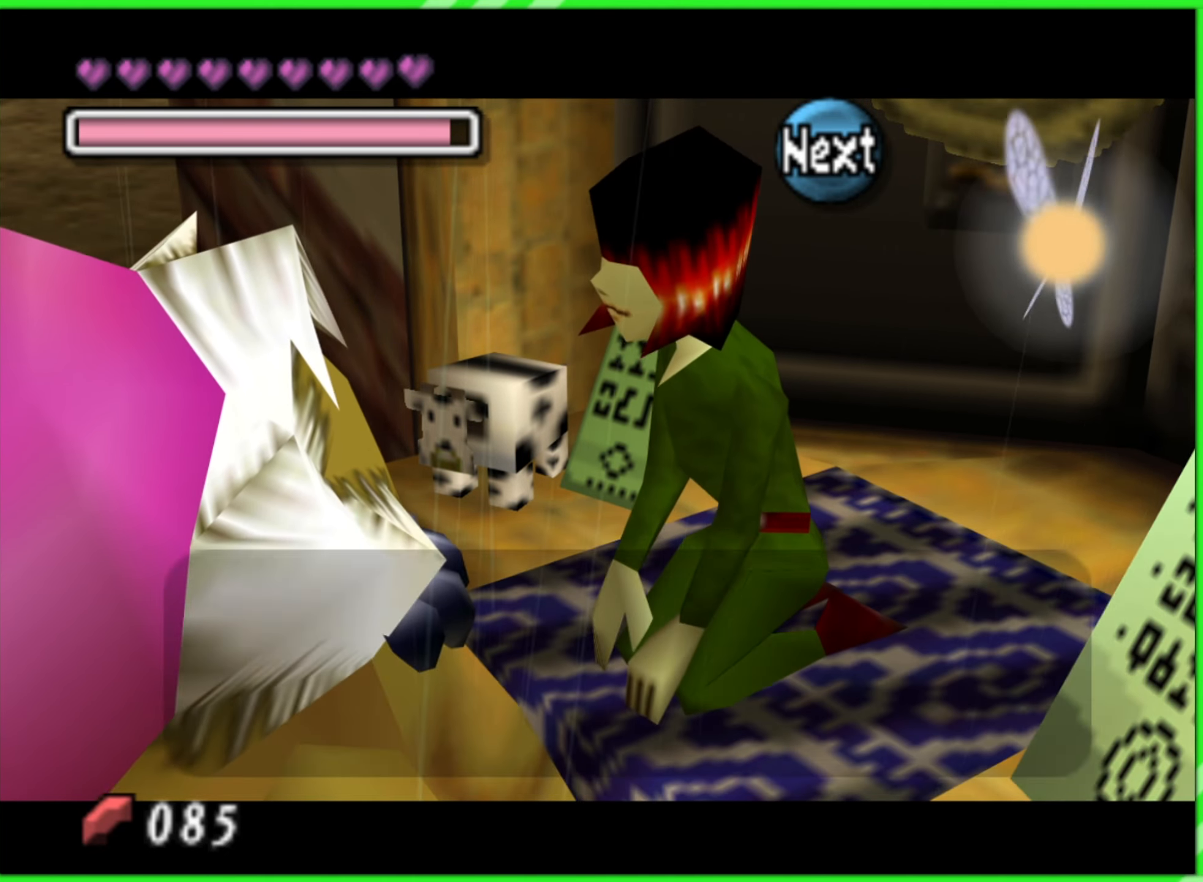
{"buttons": [], "left_stick": "center", "events": []}
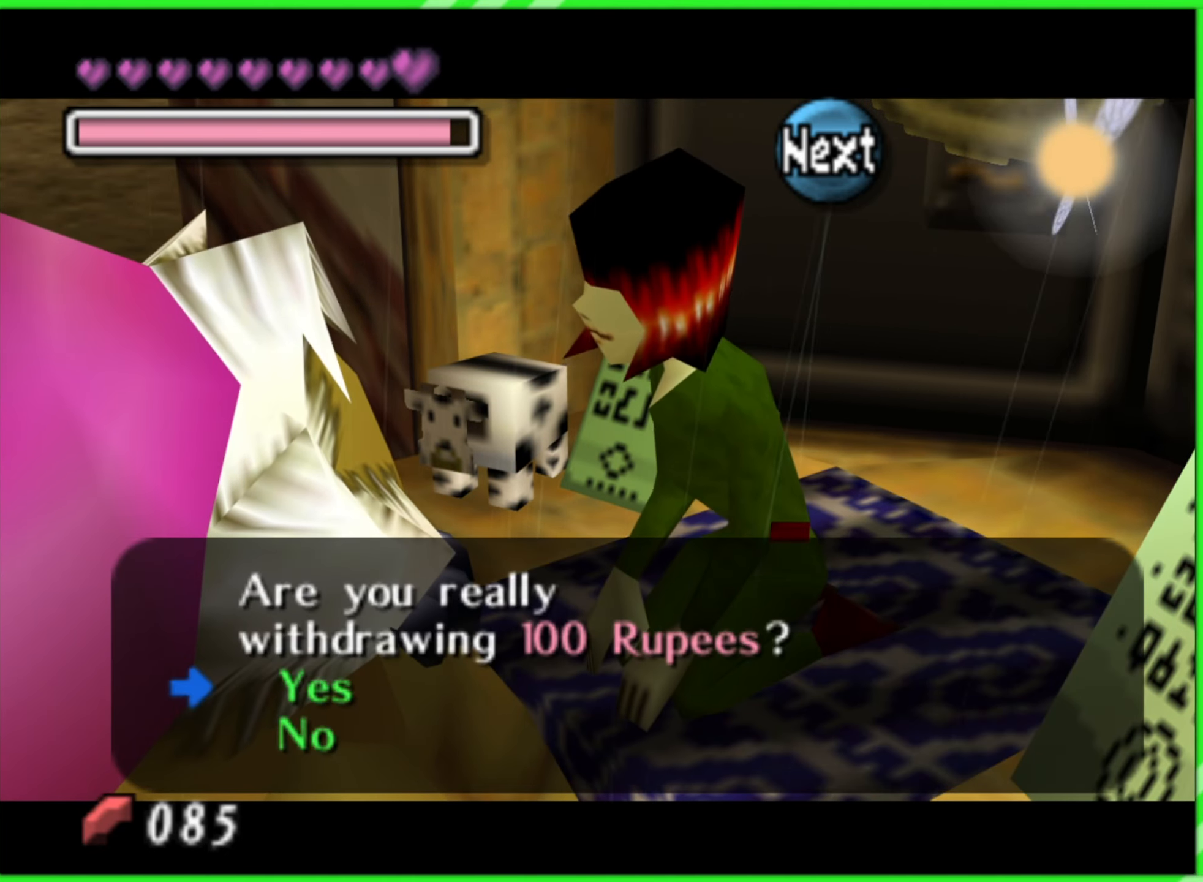
{"buttons": [], "left_stick": "center", "events": [[67, "A", "down"], [150, "A", "up"]]}
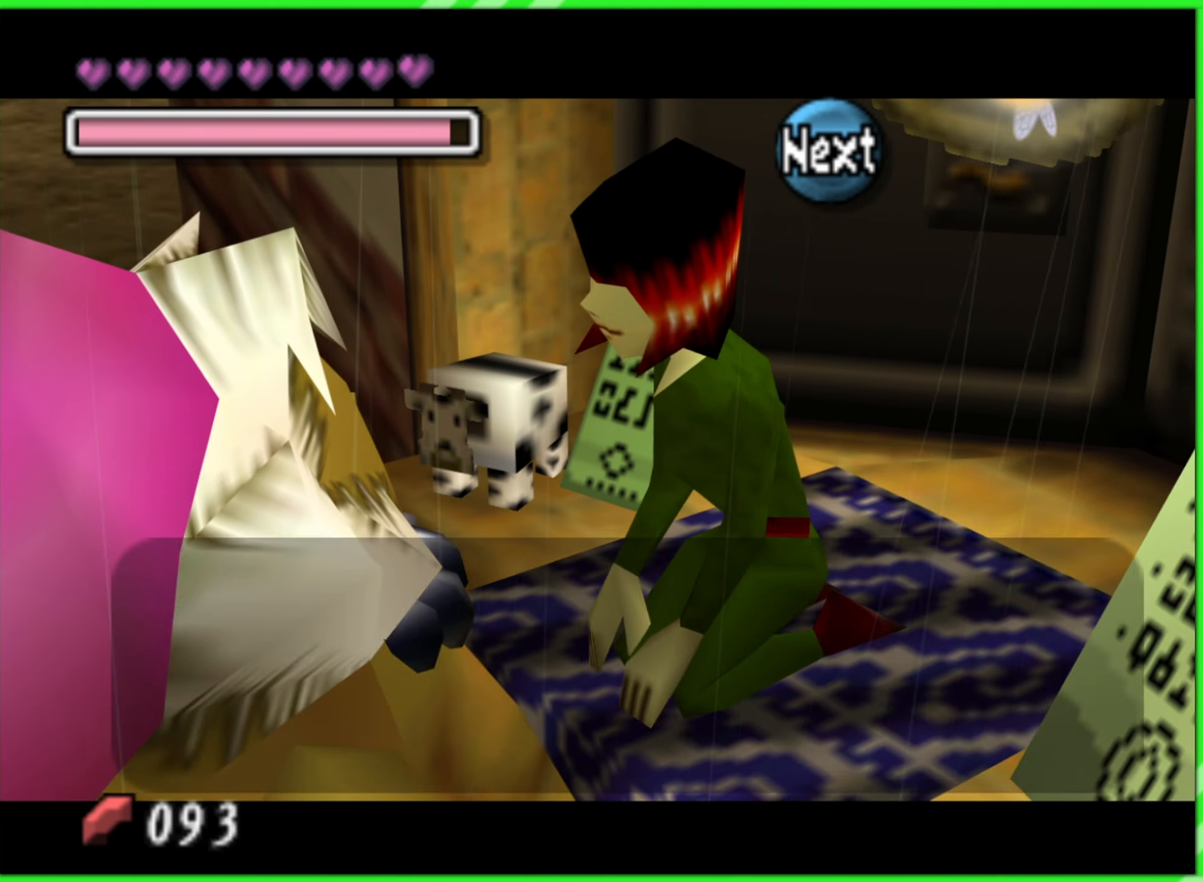
{"buttons": ["A"], "left_stick": "center", "events": [[400, "A", "down"]]}
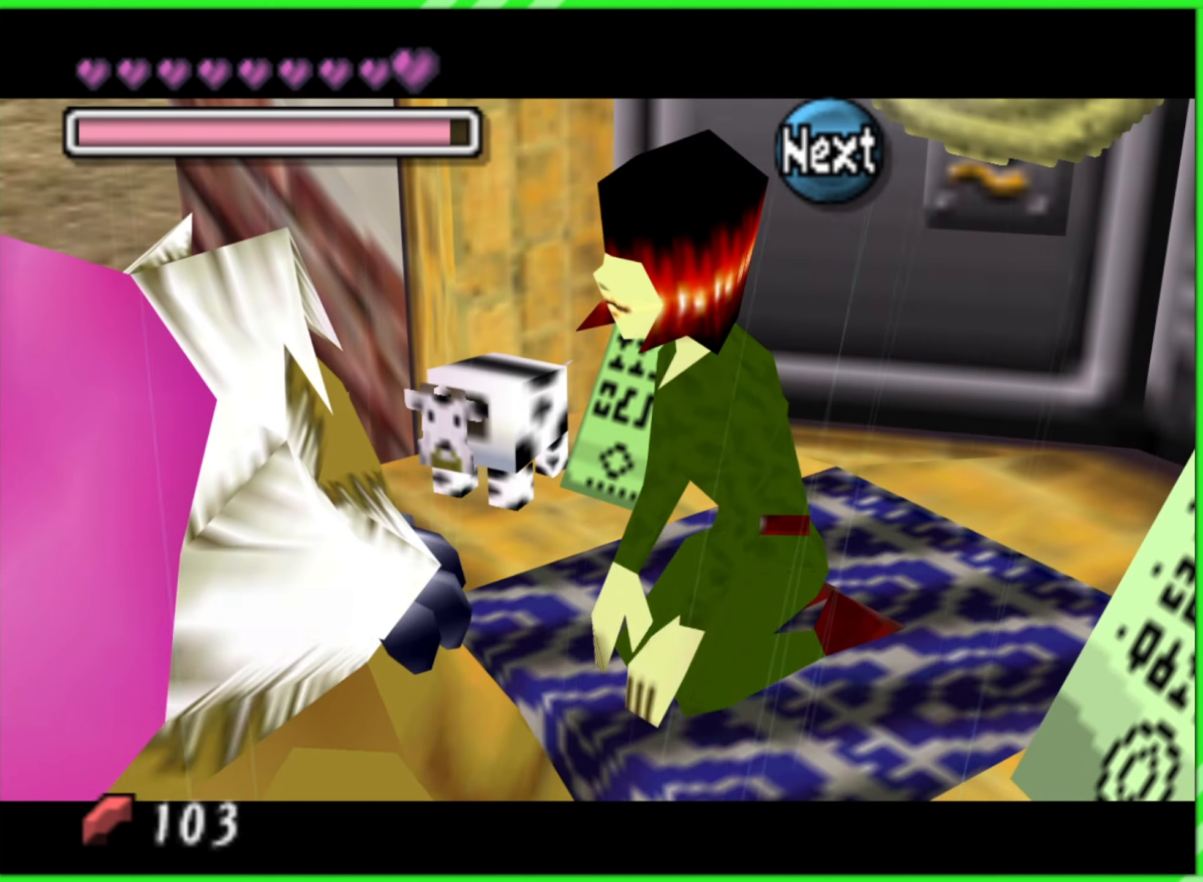
{"buttons": [], "left_stick": "center", "events": [[17, "A", "up"]]}
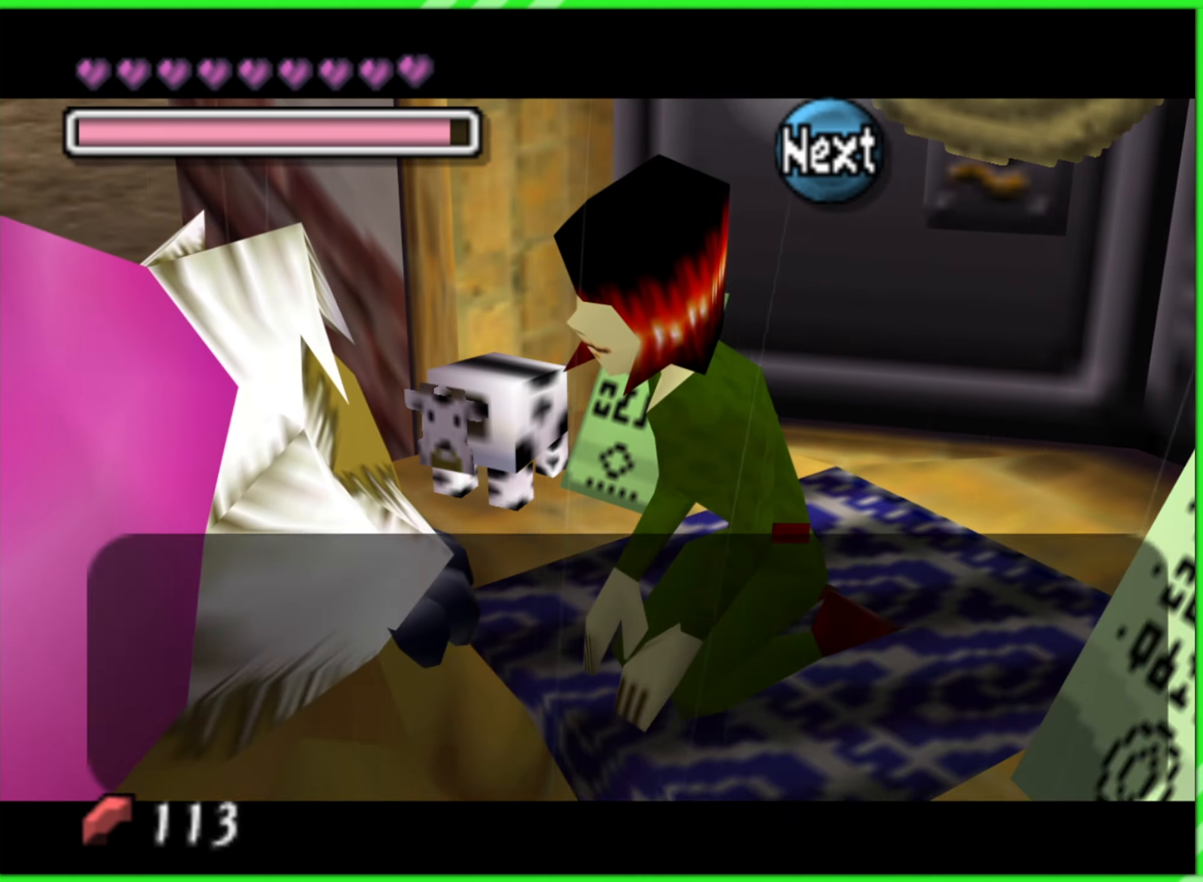
{"buttons": [], "left_stick": "center", "events": [[67, "A", "down"], [167, "A", "up"], [250, "A", "down"], [333, "A", "up"]]}